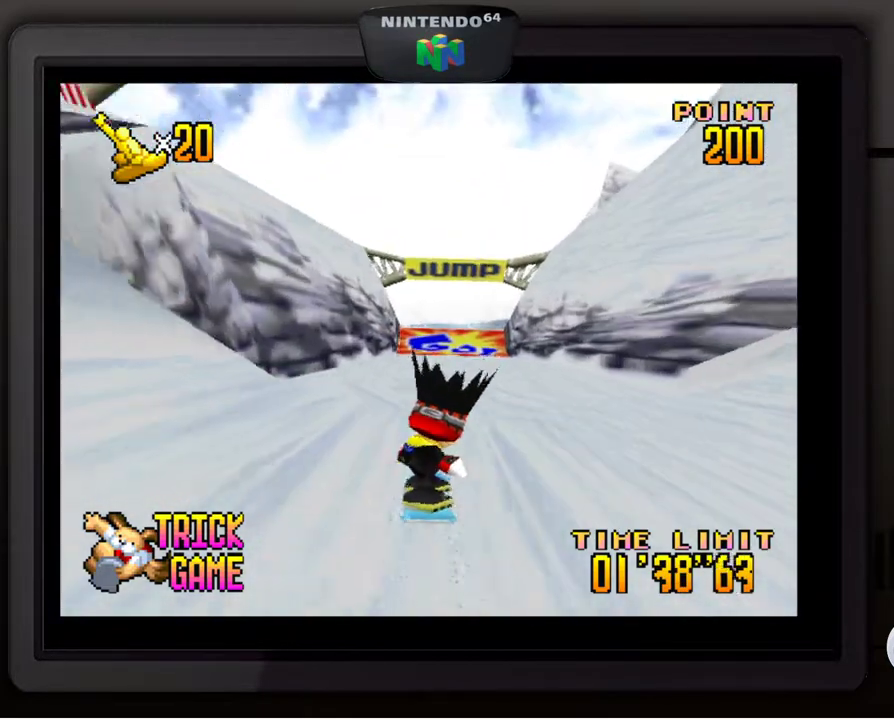
Gameplay with a controller (Nintendo layout); each line is a JSON object with the inputs held at the frame after it. "events" lists button and stick changes between this image and that frame as [ms after this image, input, new state], when the widget could be followed in between. Not read: L3 R3.
{"buttons": [], "left_stick": "center", "events": [[67, "left_stick", "center"]]}
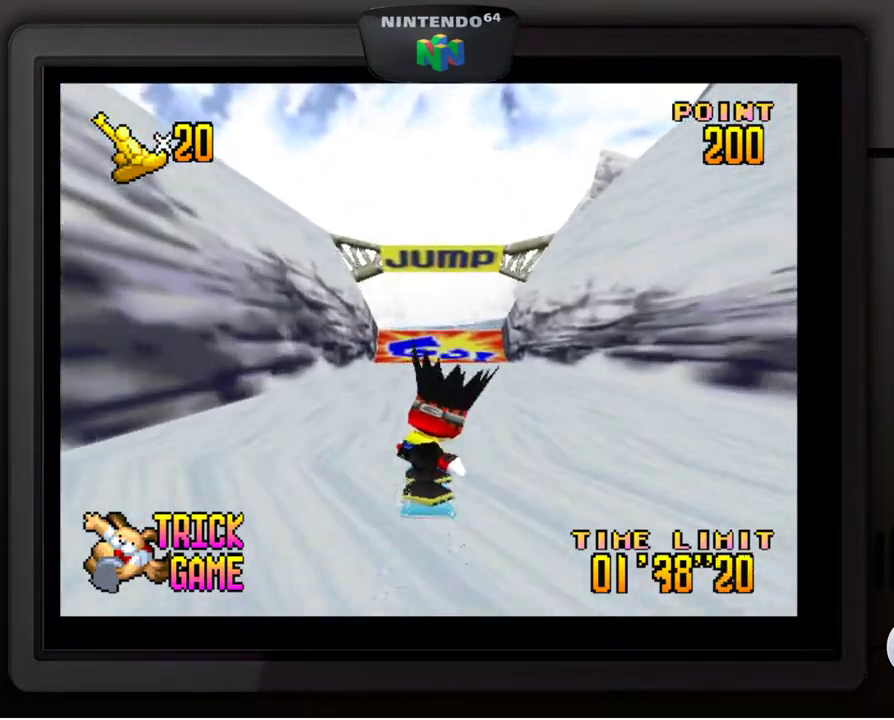
{"buttons": ["A"], "left_stick": "center", "events": [[133, "A", "down"]]}
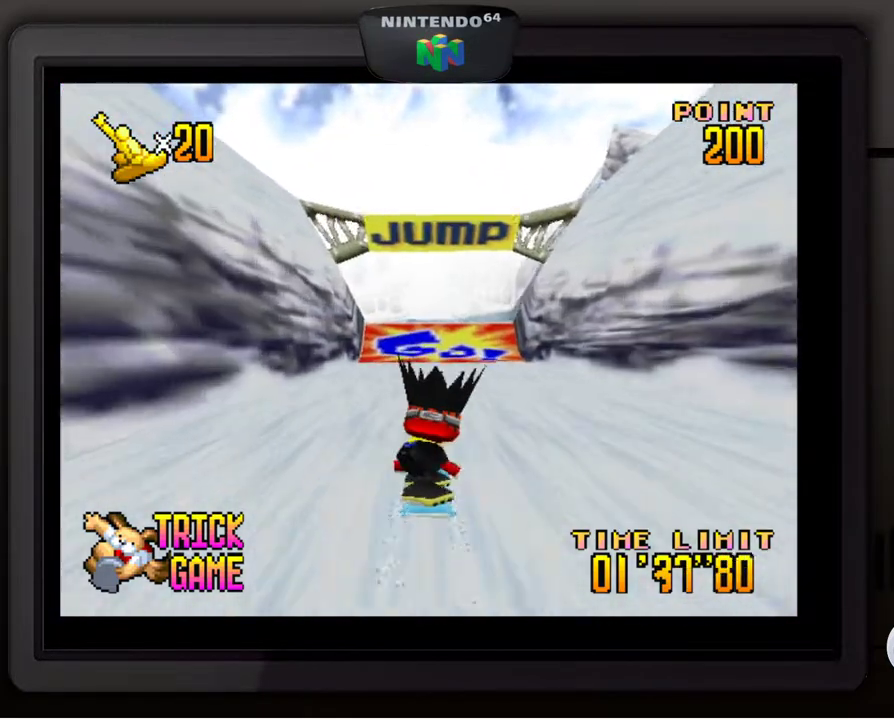
{"buttons": ["A"], "left_stick": "center", "events": []}
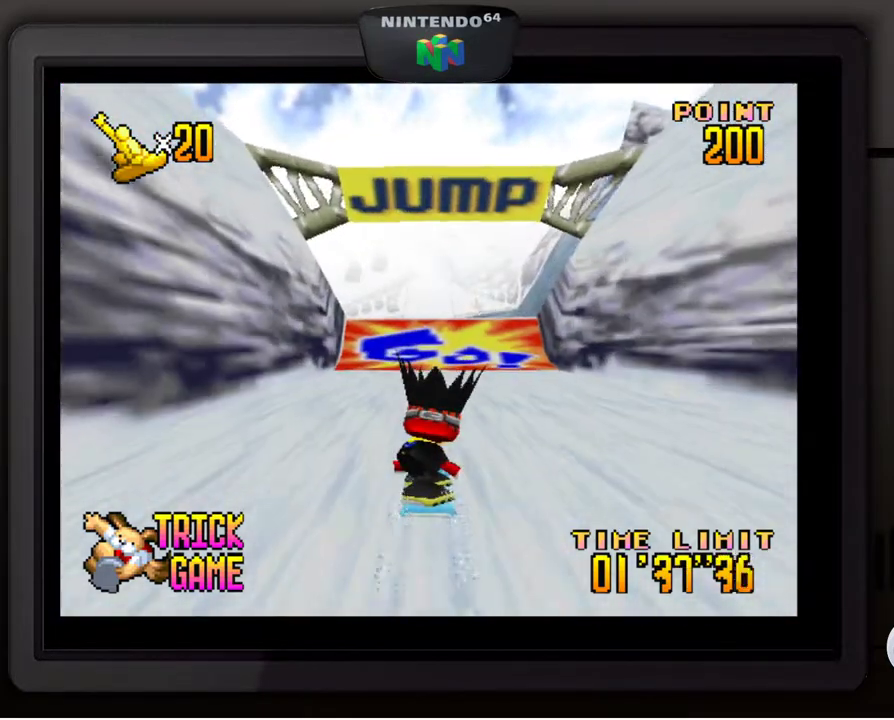
{"buttons": ["A"], "left_stick": "center", "events": []}
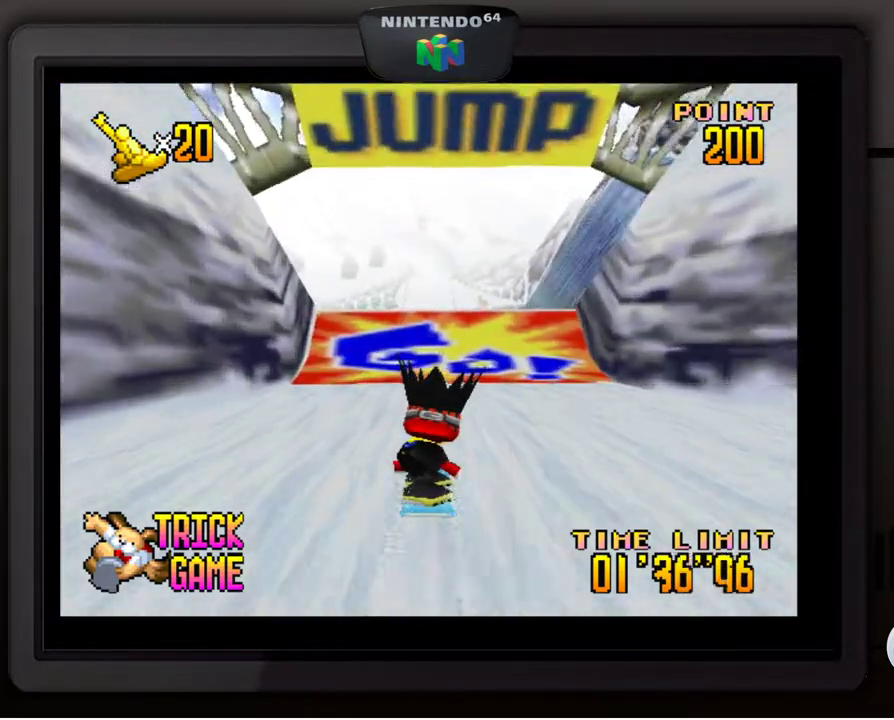
{"buttons": ["A"], "left_stick": "center", "events": []}
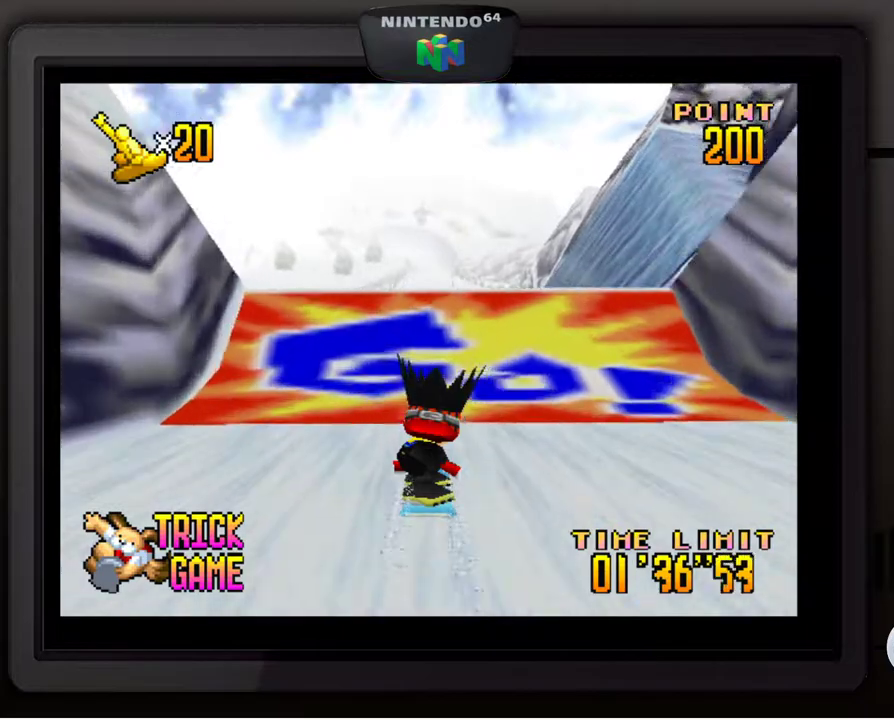
{"buttons": ["A"], "left_stick": "down-right", "events": [[500, "left_stick", "down-right"]]}
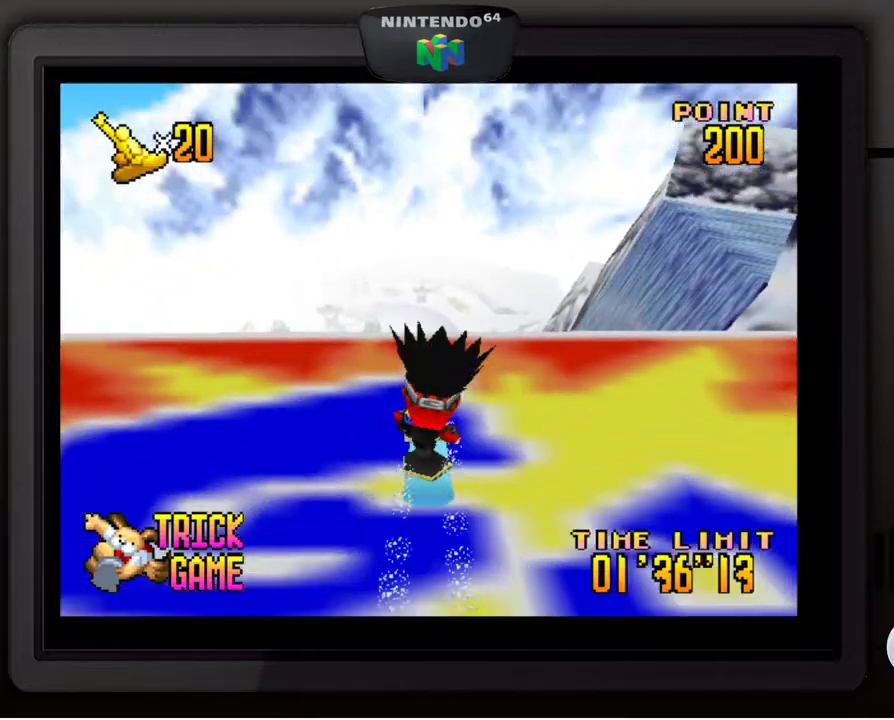
{"buttons": [], "left_stick": "down-right", "events": [[50, "A", "up"]]}
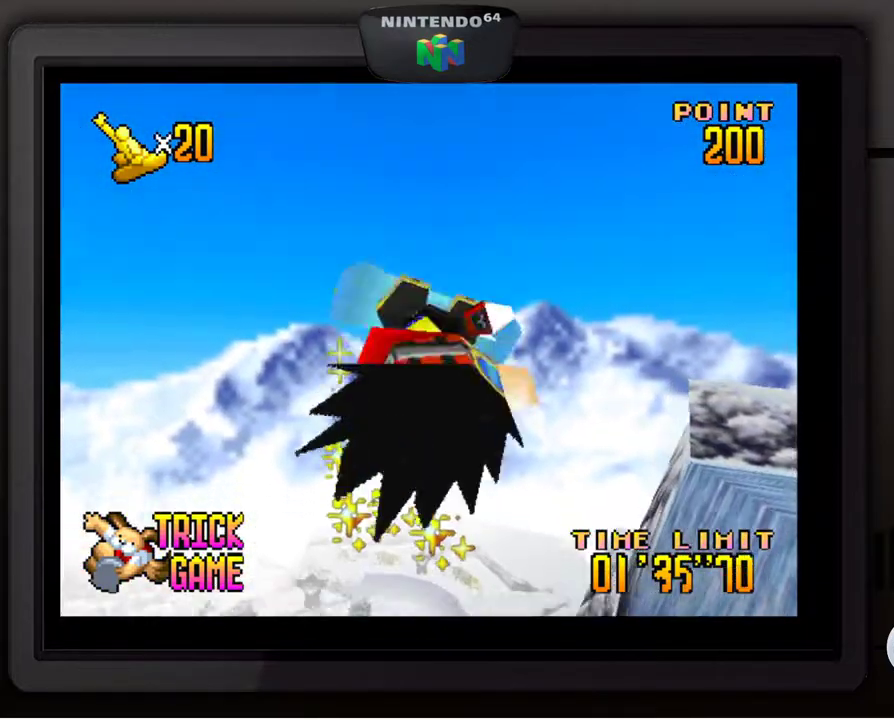
{"buttons": ["C_RIGHT"], "left_stick": "center", "events": [[100, "C_RIGHT", "down"], [367, "left_stick", "center"]]}
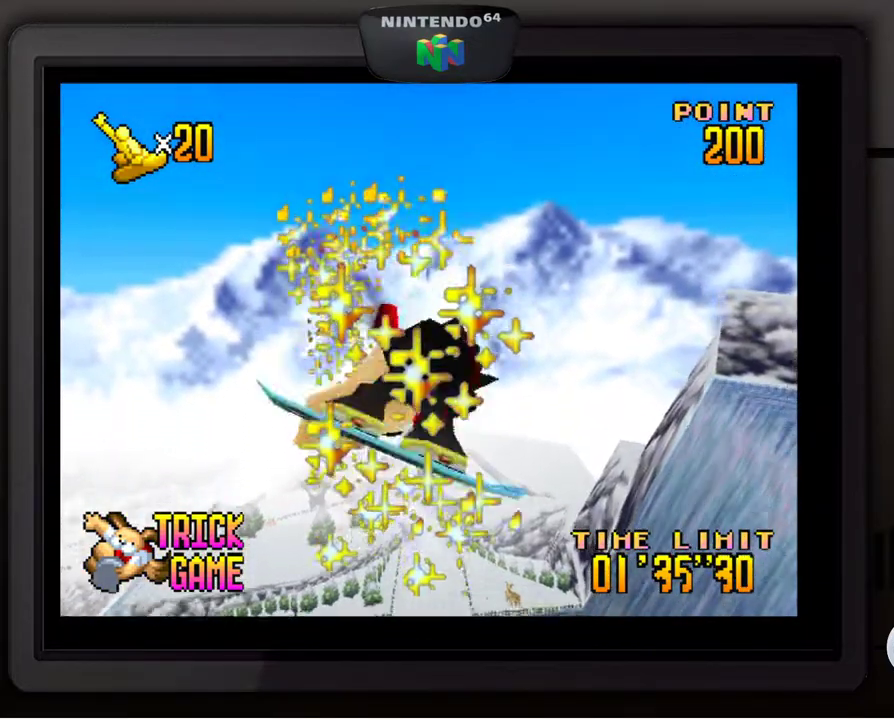
{"buttons": ["C_RIGHT"], "left_stick": "center", "events": []}
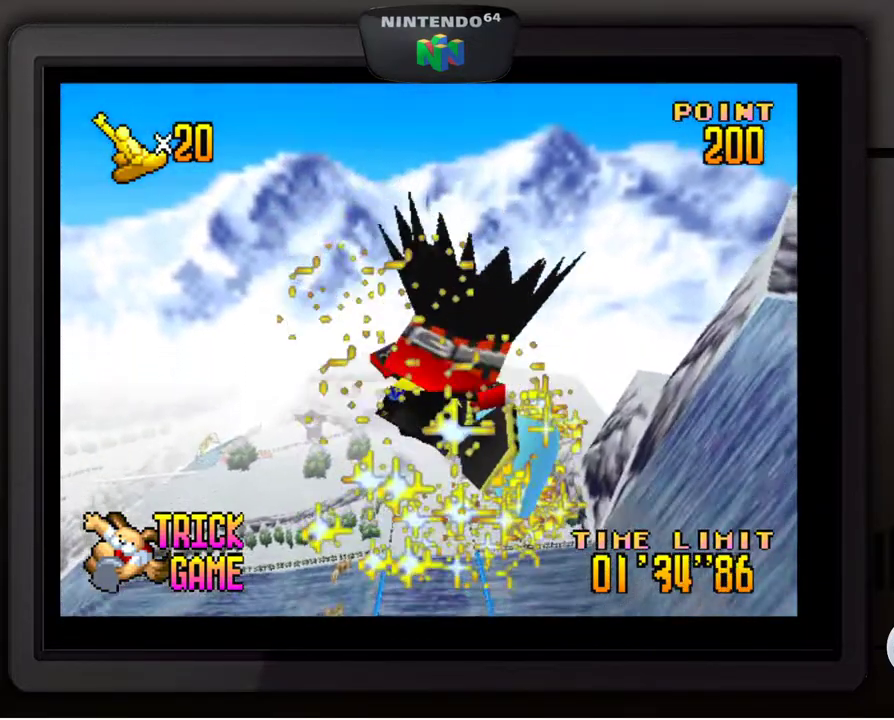
{"buttons": ["C_RIGHT"], "left_stick": "center", "events": []}
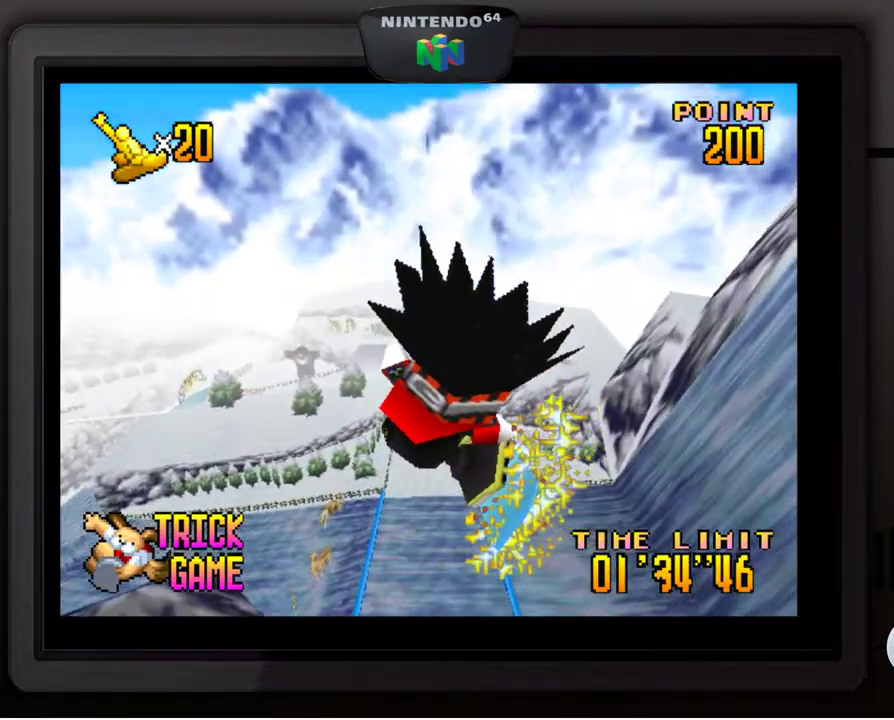
{"buttons": [], "left_stick": "center", "events": [[433, "C_RIGHT", "up"]]}
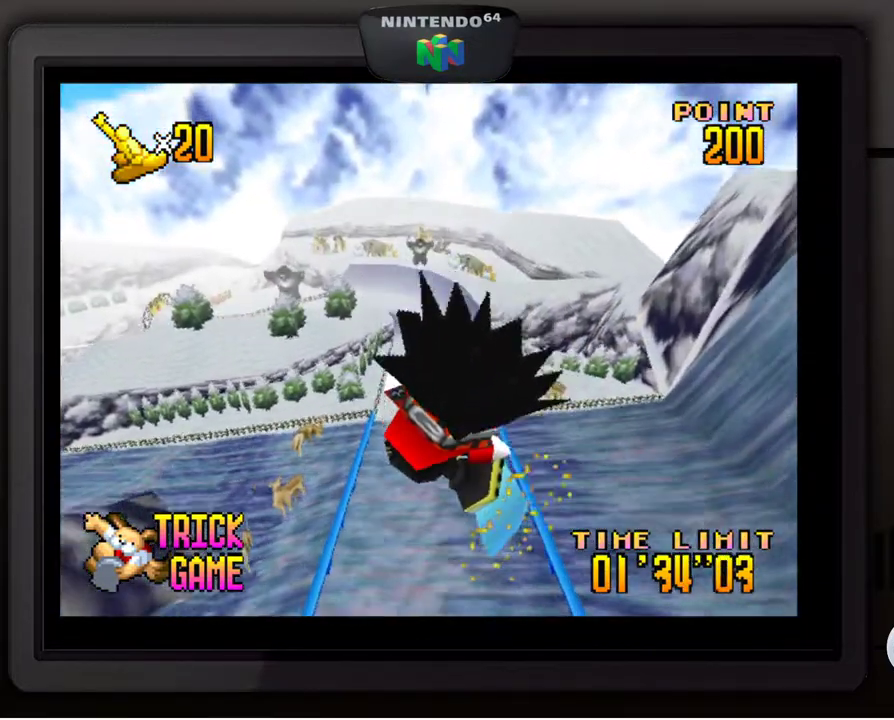
{"buttons": [], "left_stick": "center", "events": []}
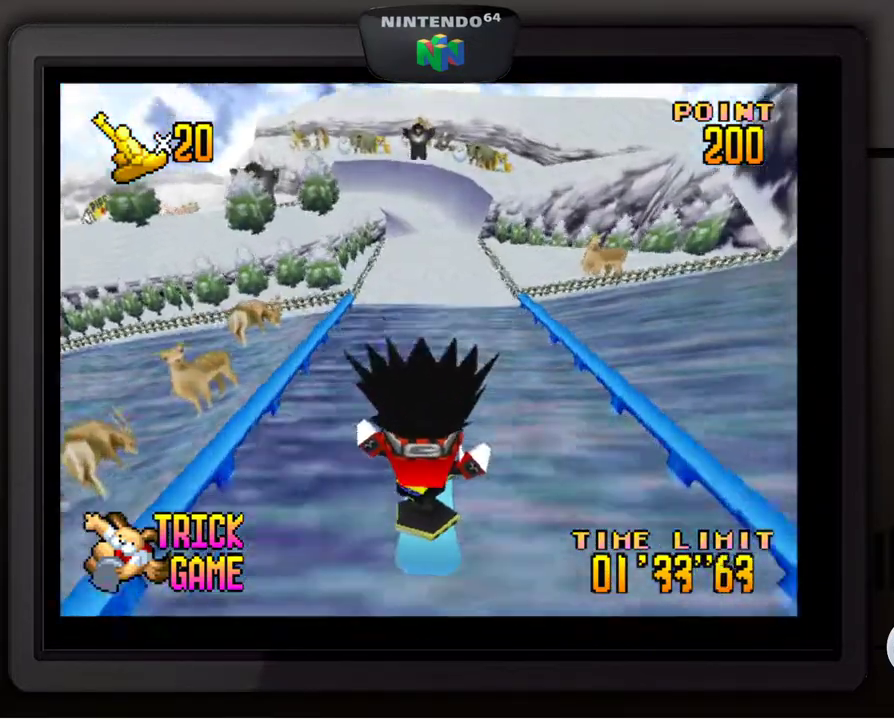
{"buttons": [], "left_stick": "center", "events": []}
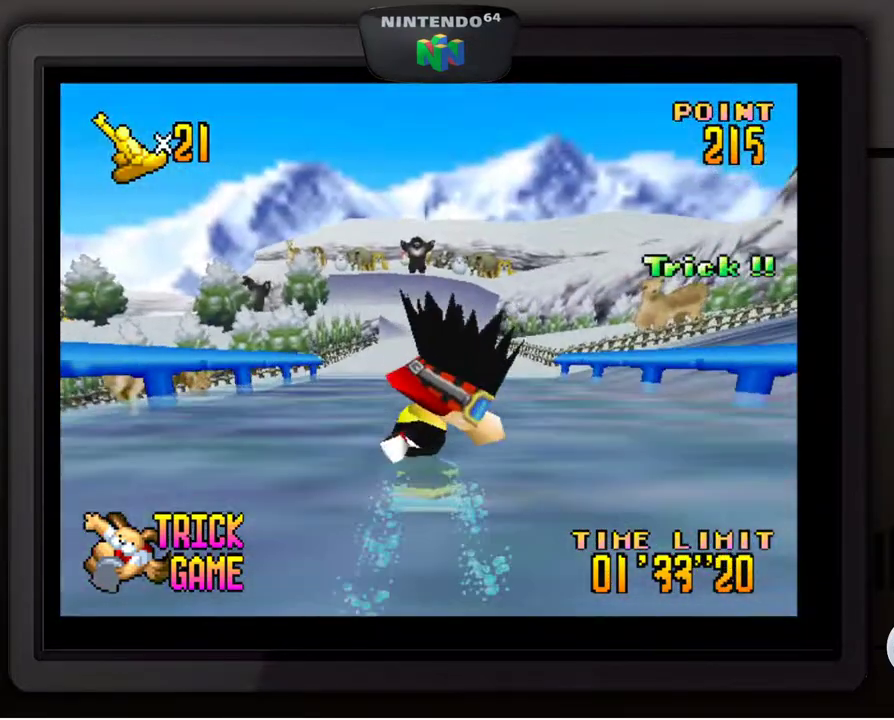
{"buttons": [], "left_stick": "center", "events": [[150, "left_stick", "right"], [250, "left_stick", "center"]]}
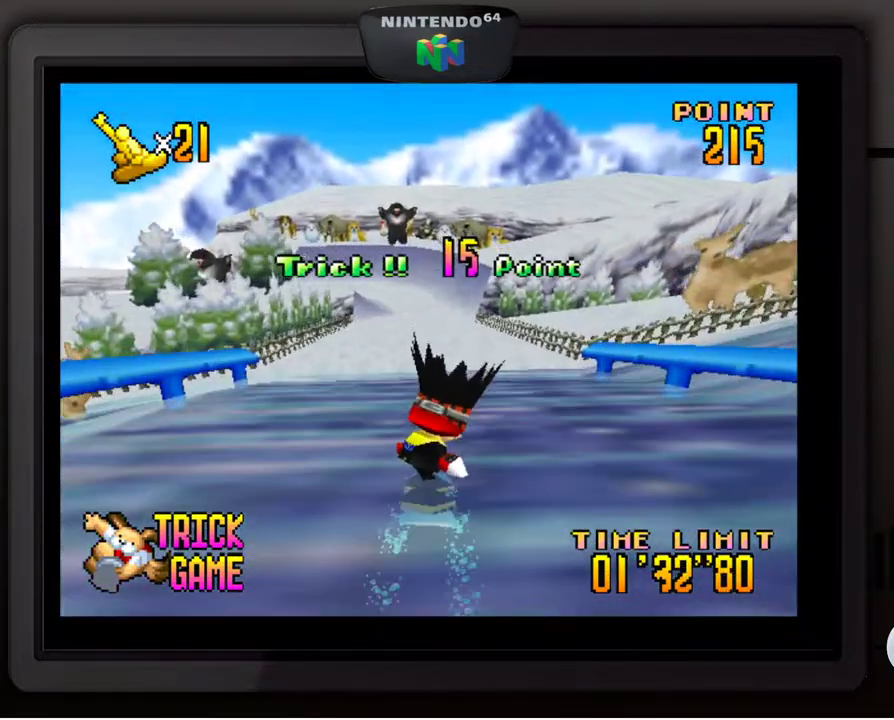
{"buttons": [], "left_stick": "center", "events": []}
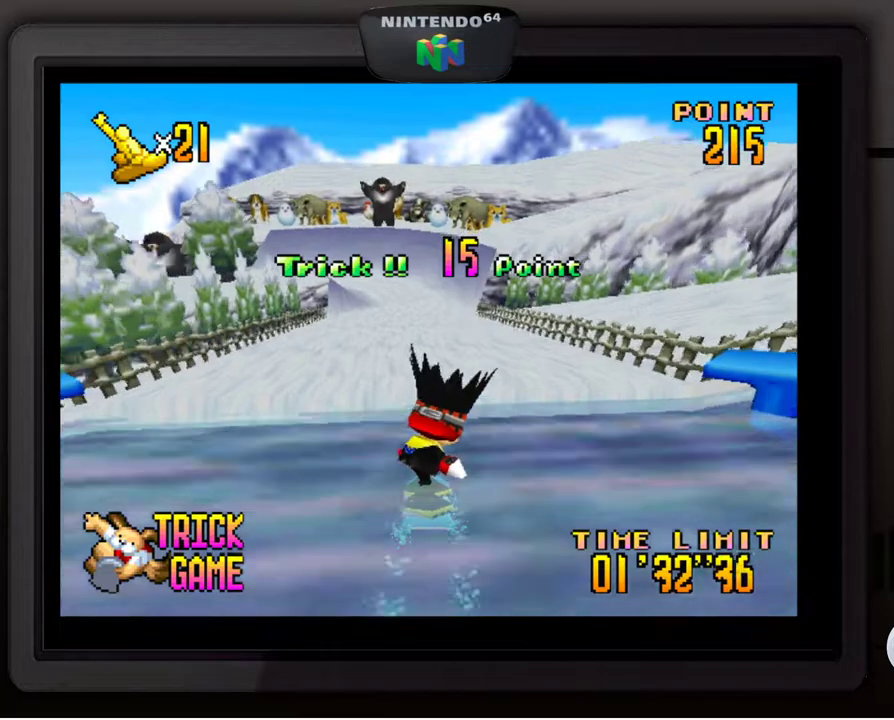
{"buttons": [], "left_stick": "center", "events": []}
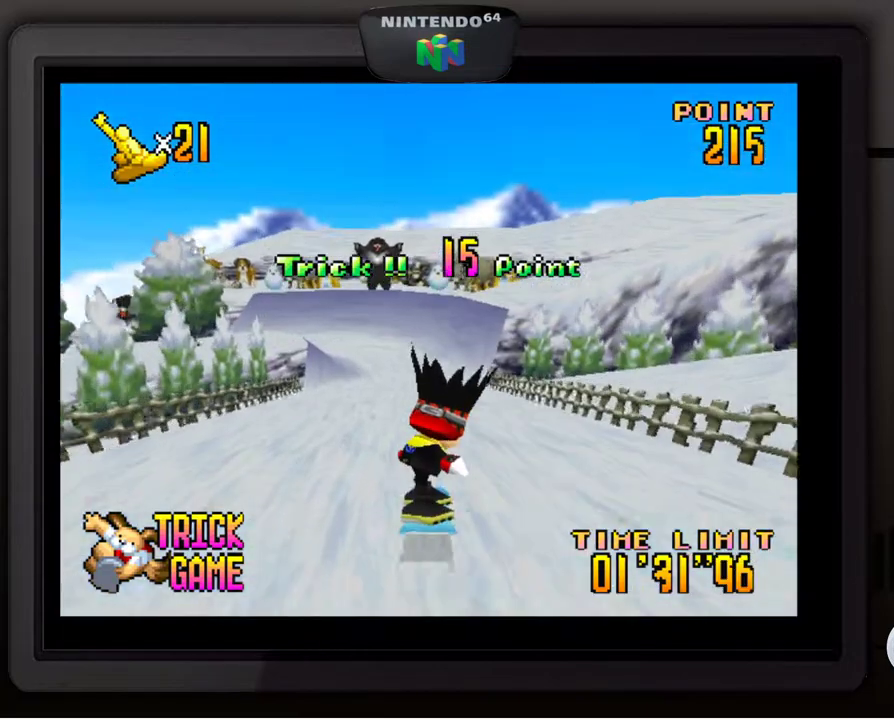
{"buttons": [], "left_stick": "center", "events": []}
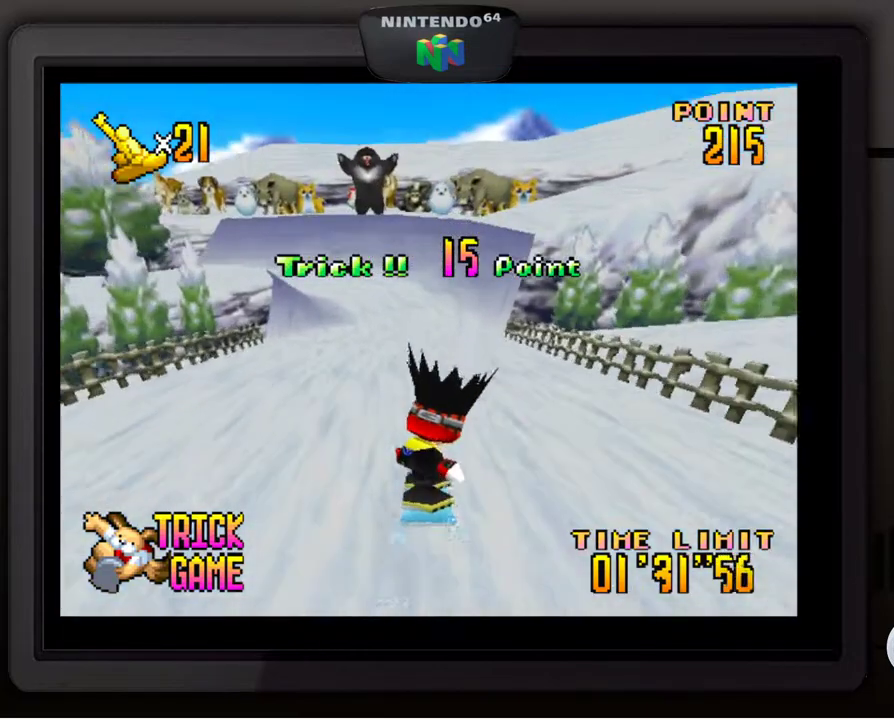
{"buttons": [], "left_stick": "center", "events": []}
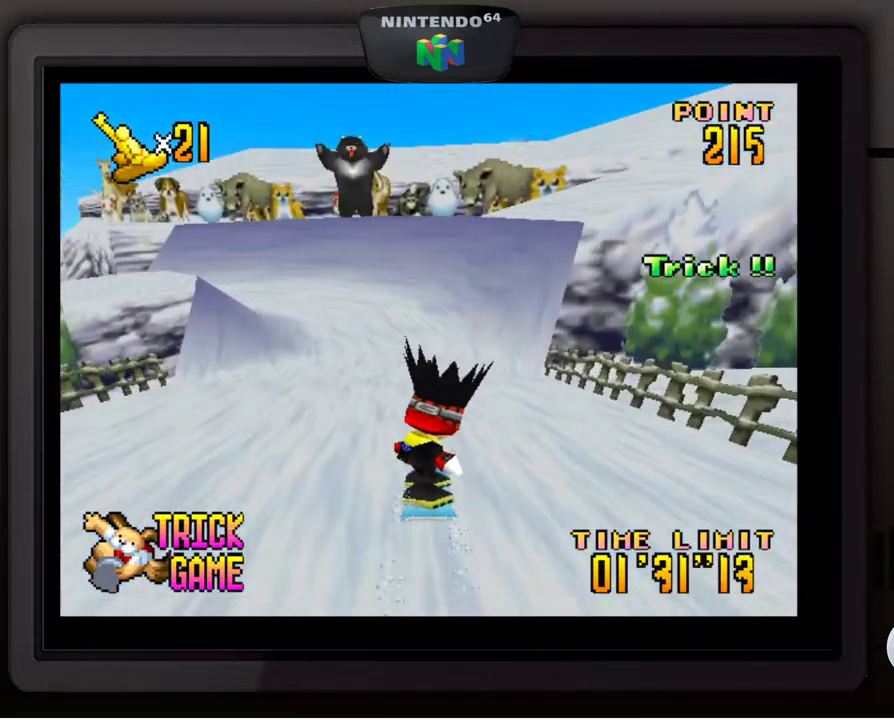
{"buttons": [], "left_stick": "down-left", "events": [[117, "left_stick", "down-left"], [283, "left_stick", "center"], [367, "left_stick", "down-left"]]}
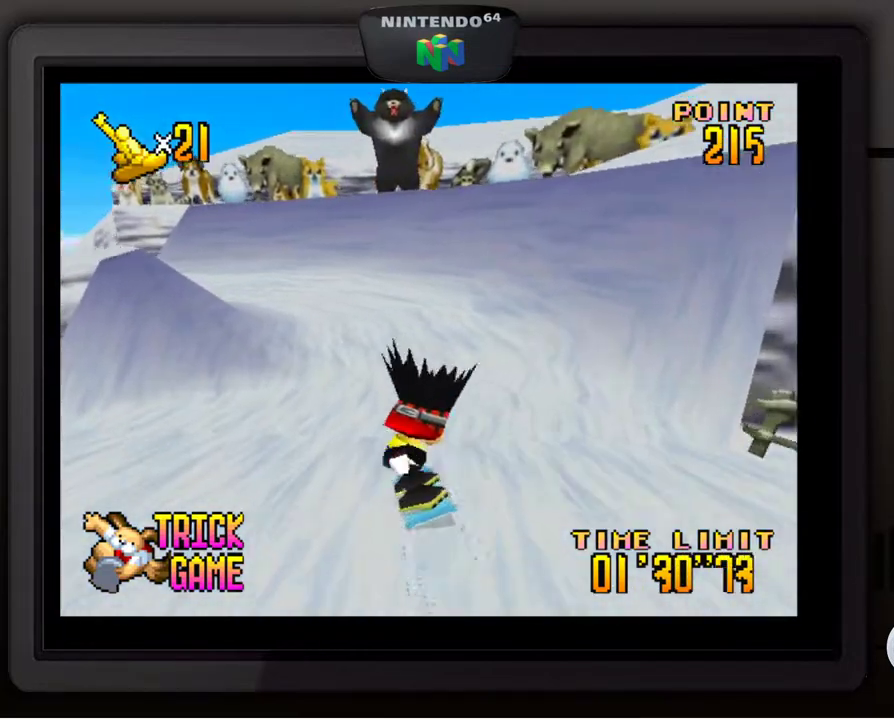
{"buttons": [], "left_stick": "down-left", "events": [[17, "left_stick", "center"], [367, "left_stick", "down-left"]]}
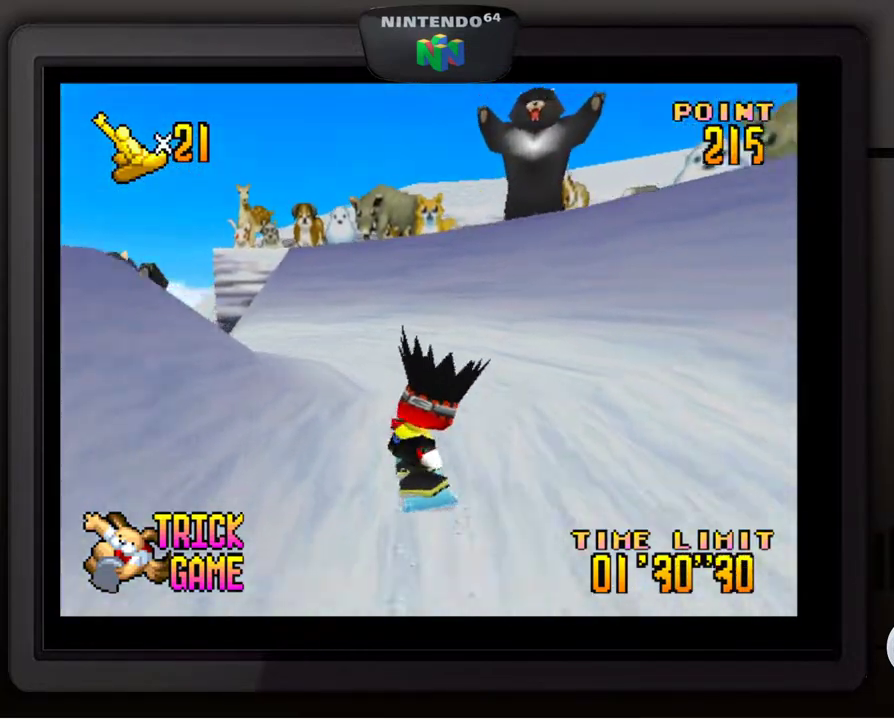
{"buttons": [], "left_stick": "center", "events": [[17, "left_stick", "center"], [100, "left_stick", "down-left"], [250, "left_stick", "center"], [333, "left_stick", "down-left"], [450, "left_stick", "center"]]}
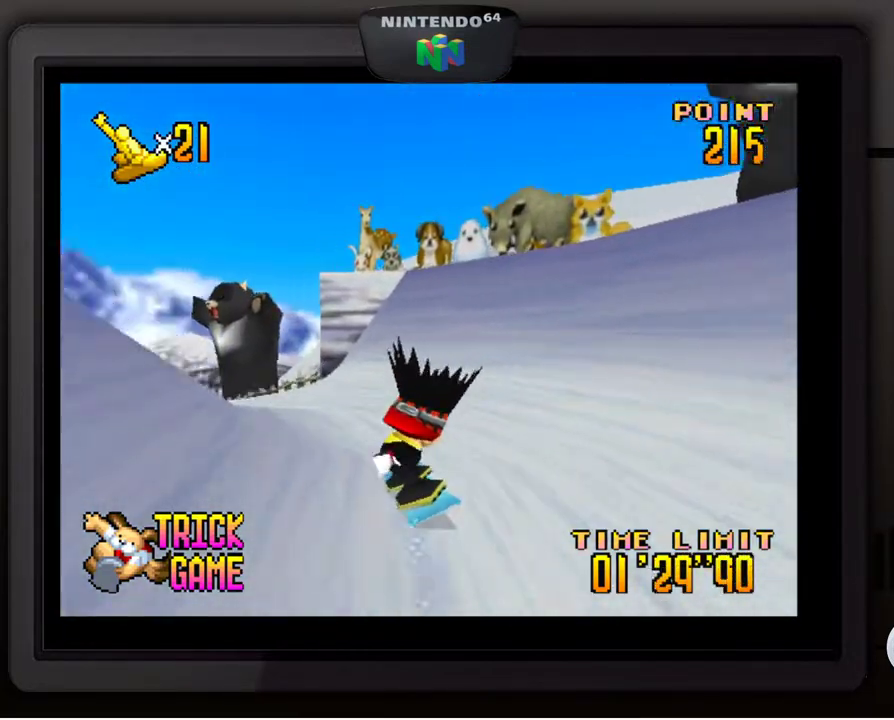
{"buttons": [], "left_stick": "center", "events": [[67, "left_stick", "down-left"], [200, "left_stick", "center"], [317, "left_stick", "down-left"], [450, "left_stick", "center"]]}
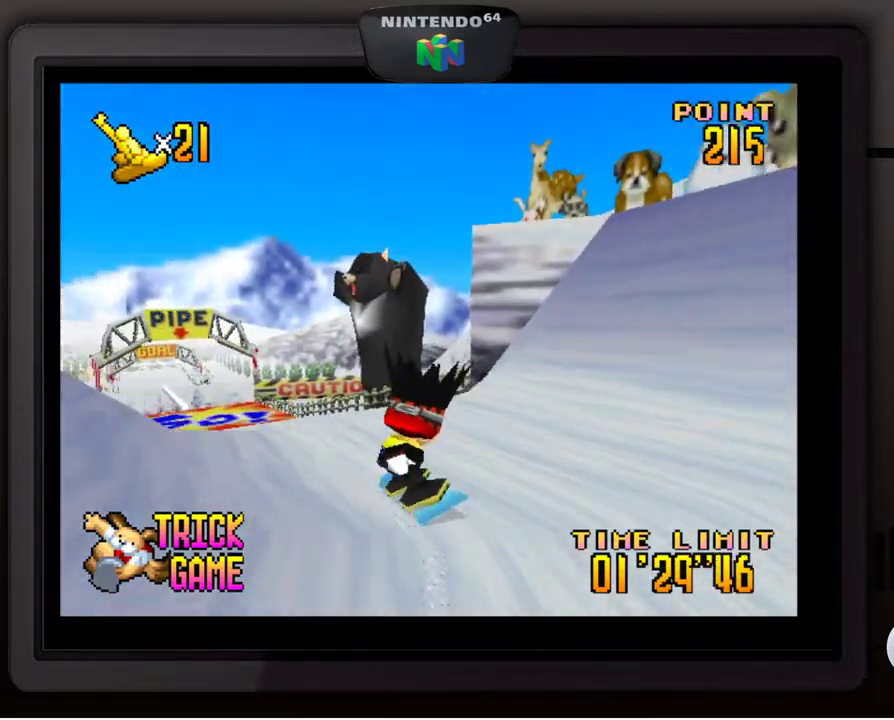
{"buttons": [], "left_stick": "center", "events": [[33, "left_stick", "down-left"], [350, "left_stick", "center"], [433, "left_stick", "left"], [500, "left_stick", "center"]]}
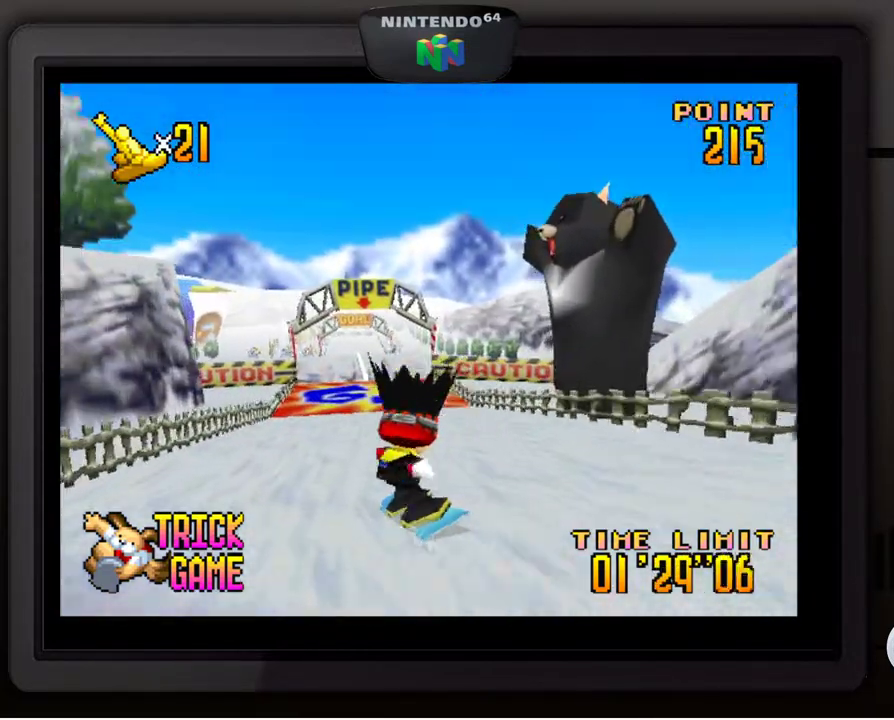
{"buttons": [], "left_stick": "right", "events": [[183, "left_stick", "right"]]}
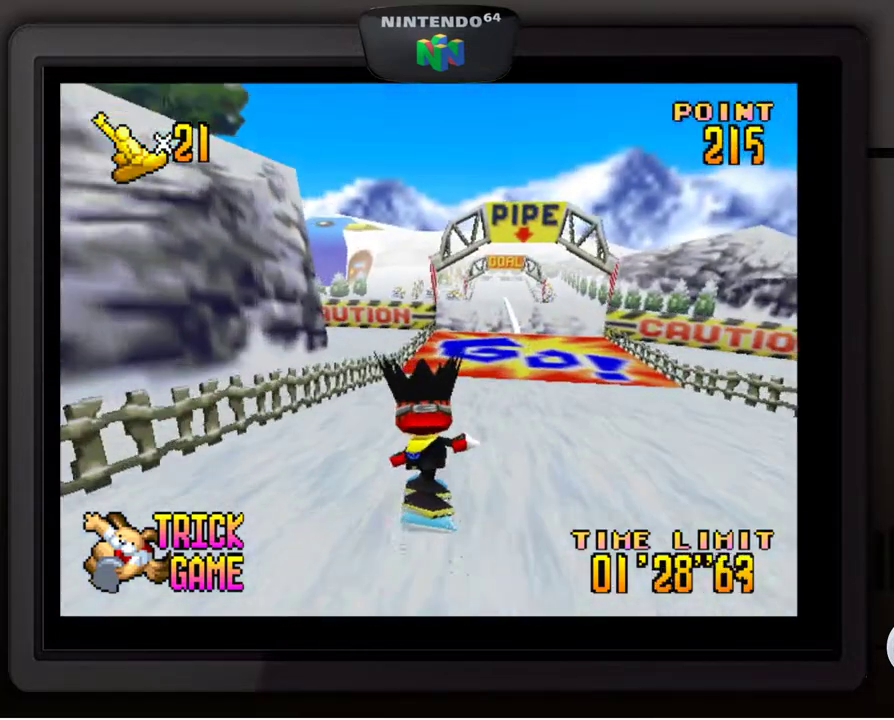
{"buttons": [], "left_stick": "center", "events": [[17, "left_stick", "down-right"], [367, "left_stick", "center"]]}
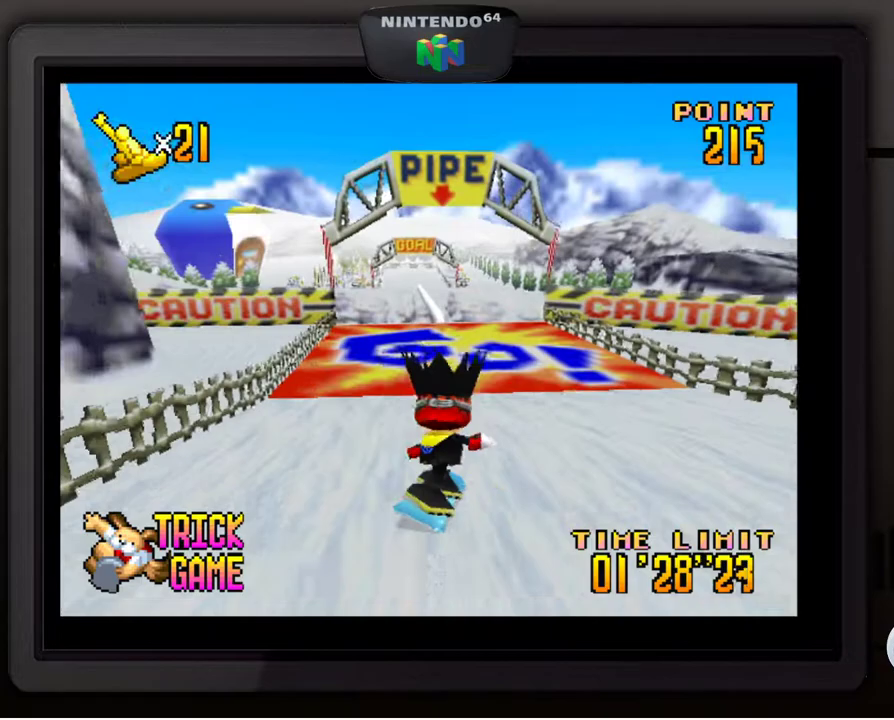
{"buttons": [], "left_stick": "center", "events": [[33, "left_stick", "down-left"], [167, "left_stick", "center"], [350, "left_stick", "down-left"], [483, "left_stick", "center"]]}
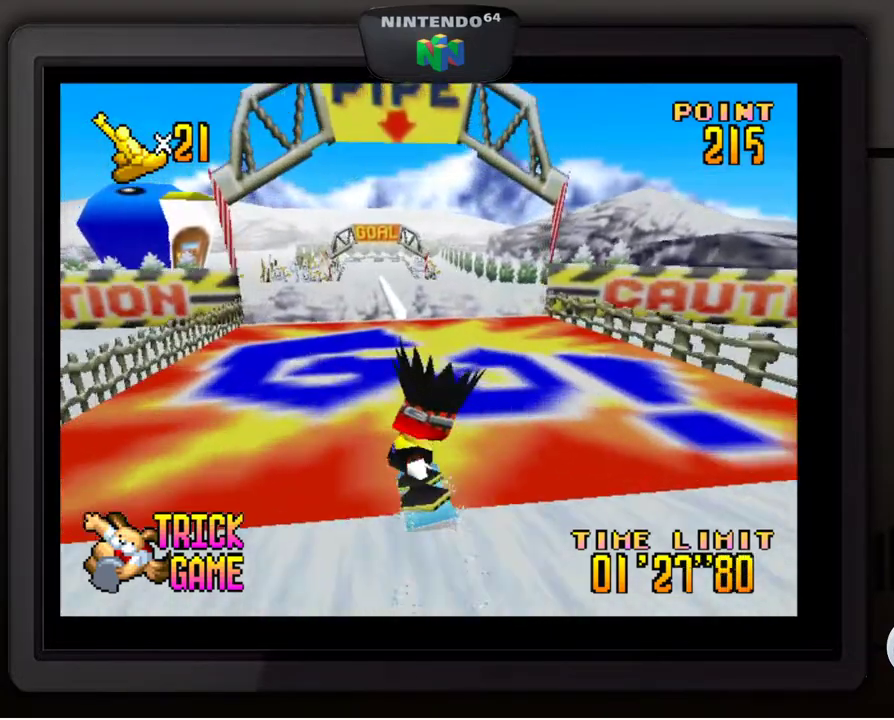
{"buttons": [], "left_stick": "right", "events": [[150, "left_stick", "right"], [350, "left_stick", "center"], [450, "left_stick", "right"]]}
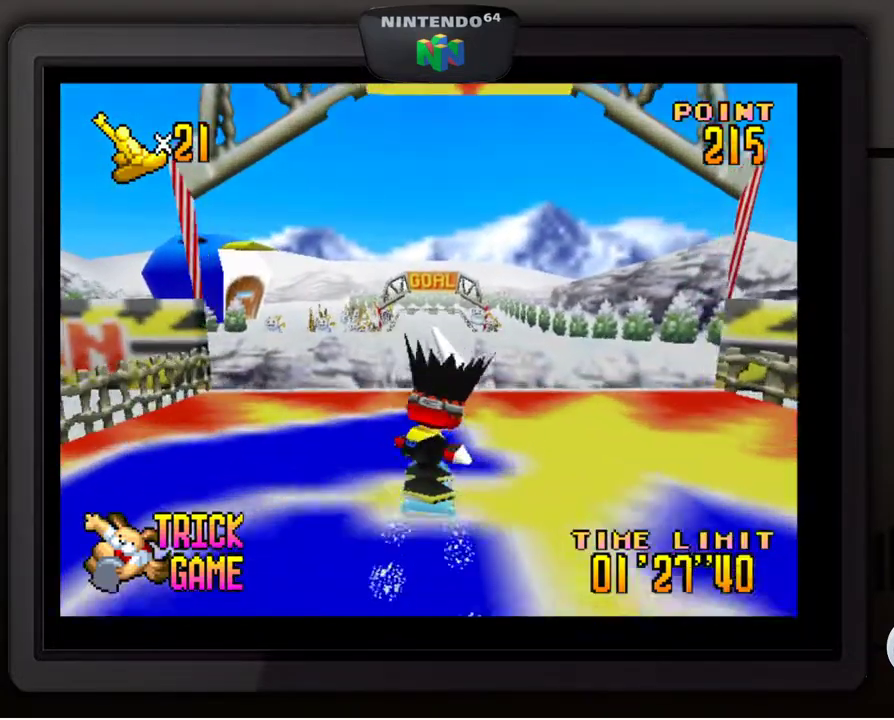
{"buttons": [], "left_stick": "center", "events": [[117, "left_stick", "center"], [133, "A", "down"], [250, "A", "up"]]}